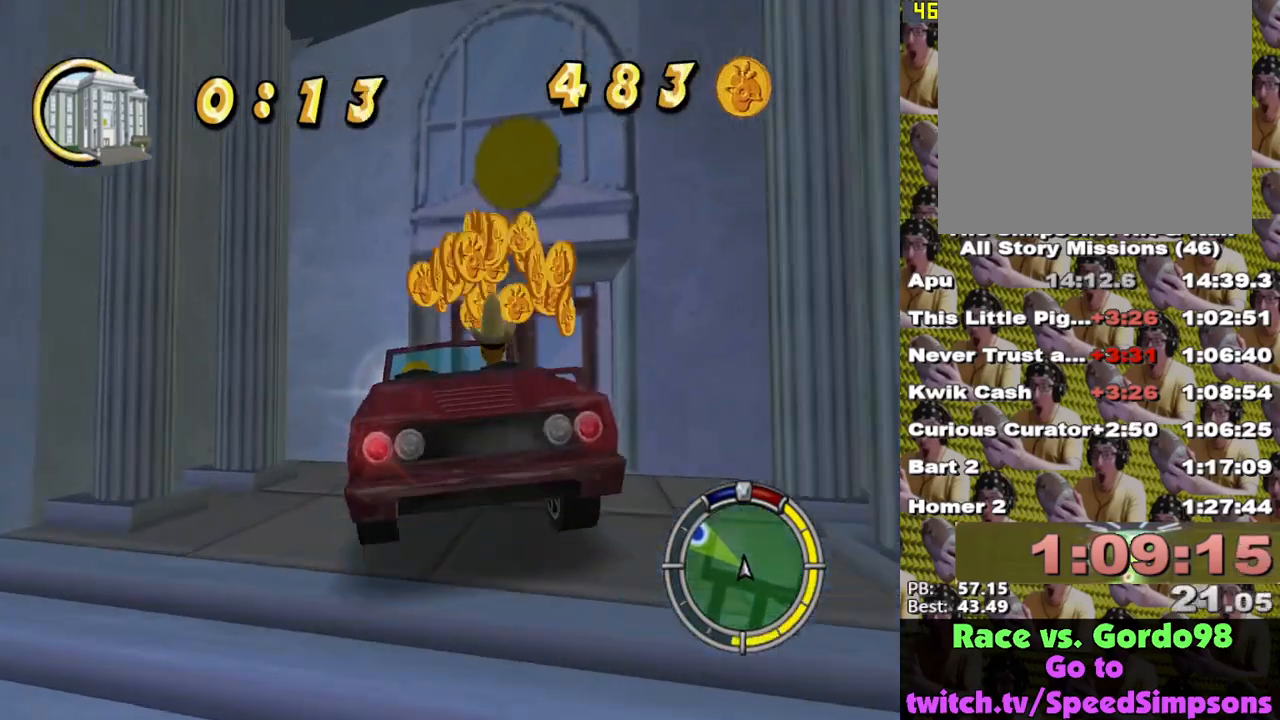
Gameplay with a controller (Xbox layout); each line is a JSON object with the inputs held at the frame after it. "events" lists button and stick changes between this image and that frame as [ms after this image, input, new state], when the widget could be followed in between.
{"buttons": ["X"], "left_stick": "center", "right_stick": "center", "events": [[200, "DPAD_UP", "up"]]}
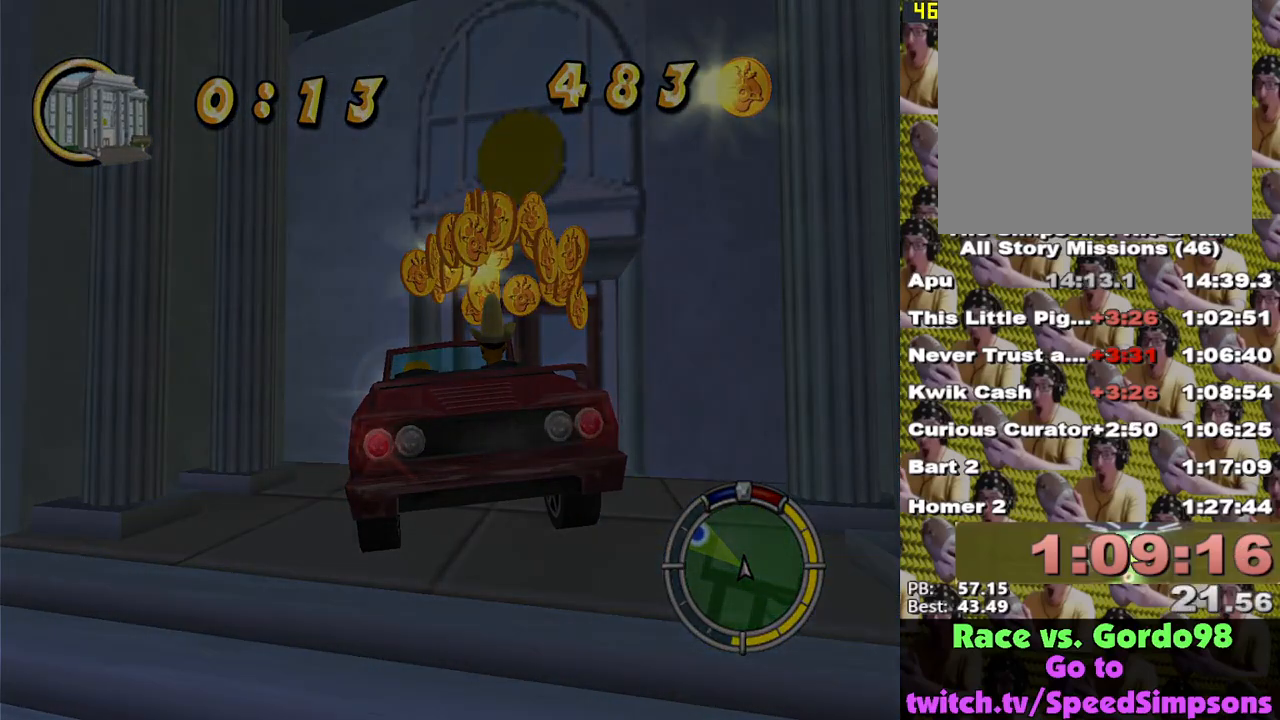
{"buttons": ["X", "L2"], "left_stick": "center", "right_stick": "center", "events": [[83, "L2", "down"]]}
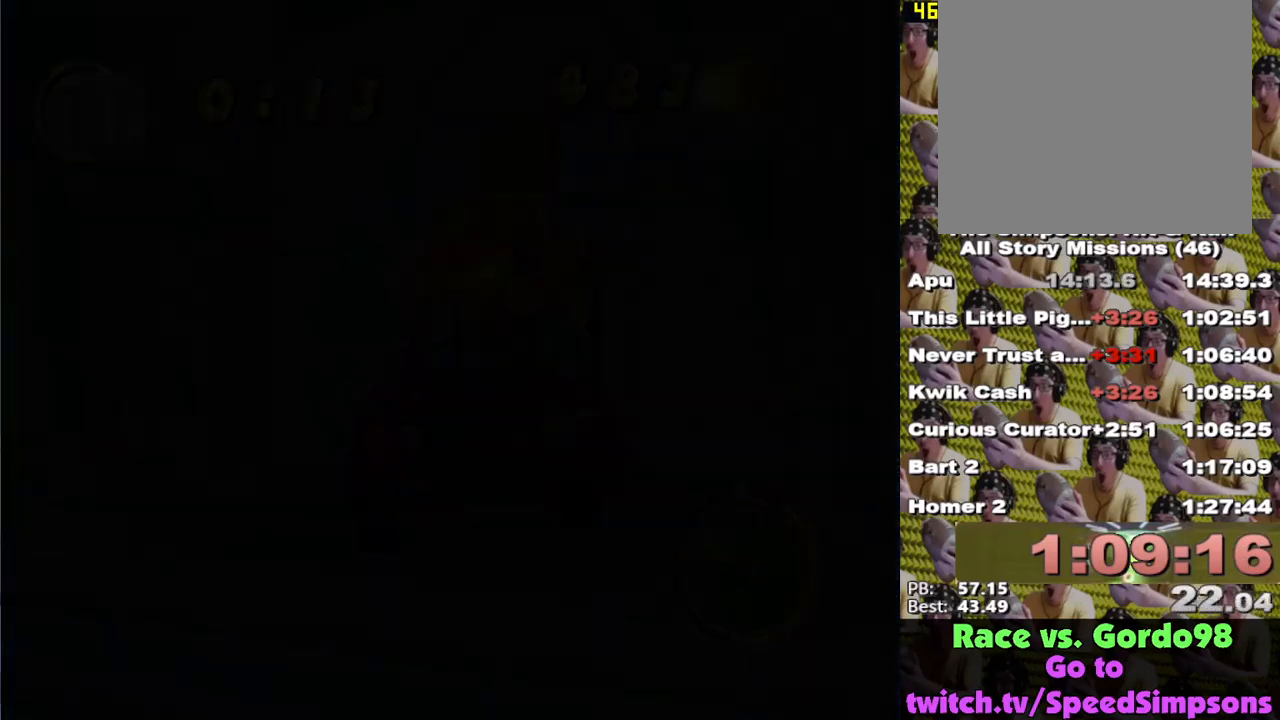
{"buttons": ["X"], "left_stick": "center", "right_stick": "center", "events": [[500, "L2", "up"]]}
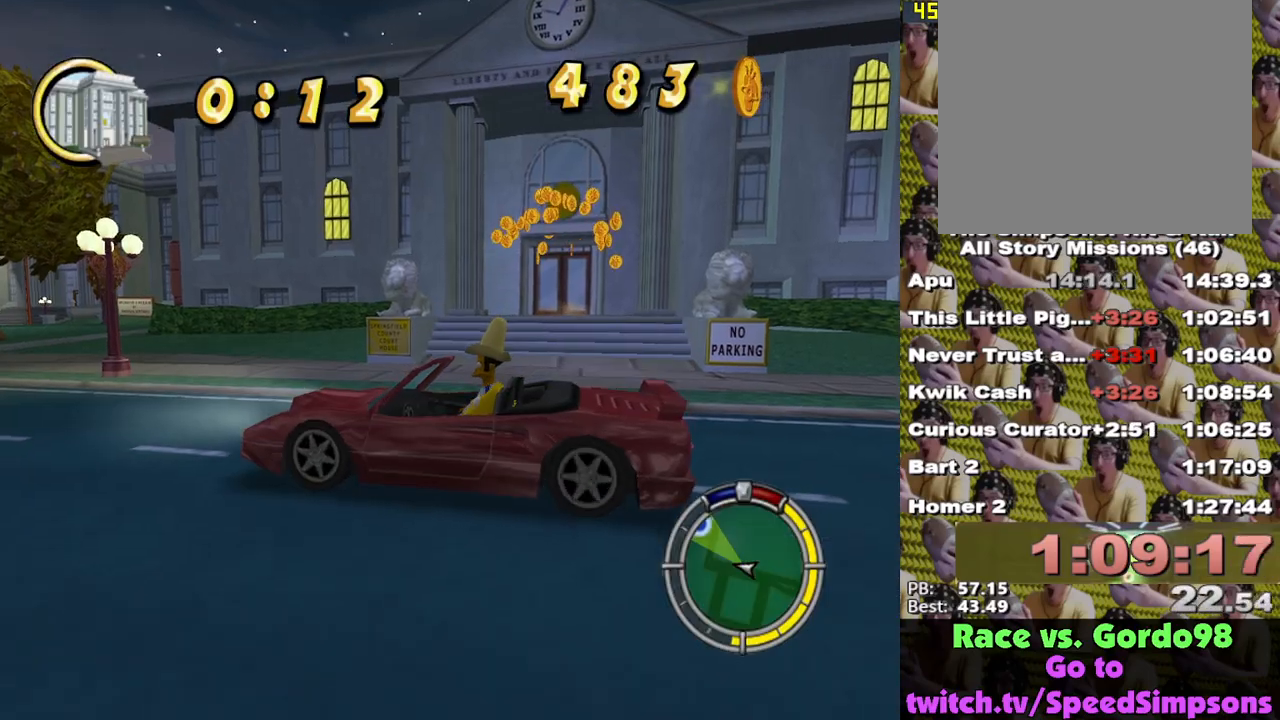
{"buttons": ["X"], "left_stick": "right", "right_stick": "center", "events": [[467, "left_stick", "right"]]}
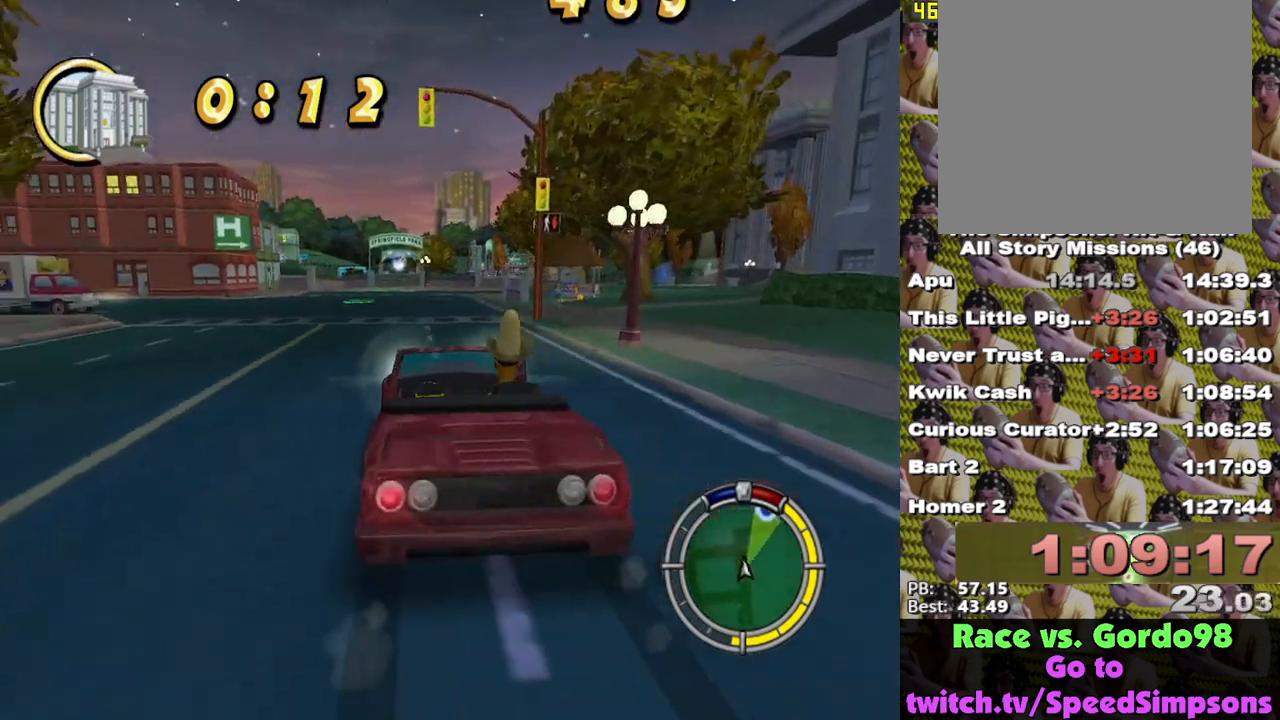
{"buttons": ["X"], "left_stick": "center", "right_stick": "center", "events": [[250, "left_stick", "center"]]}
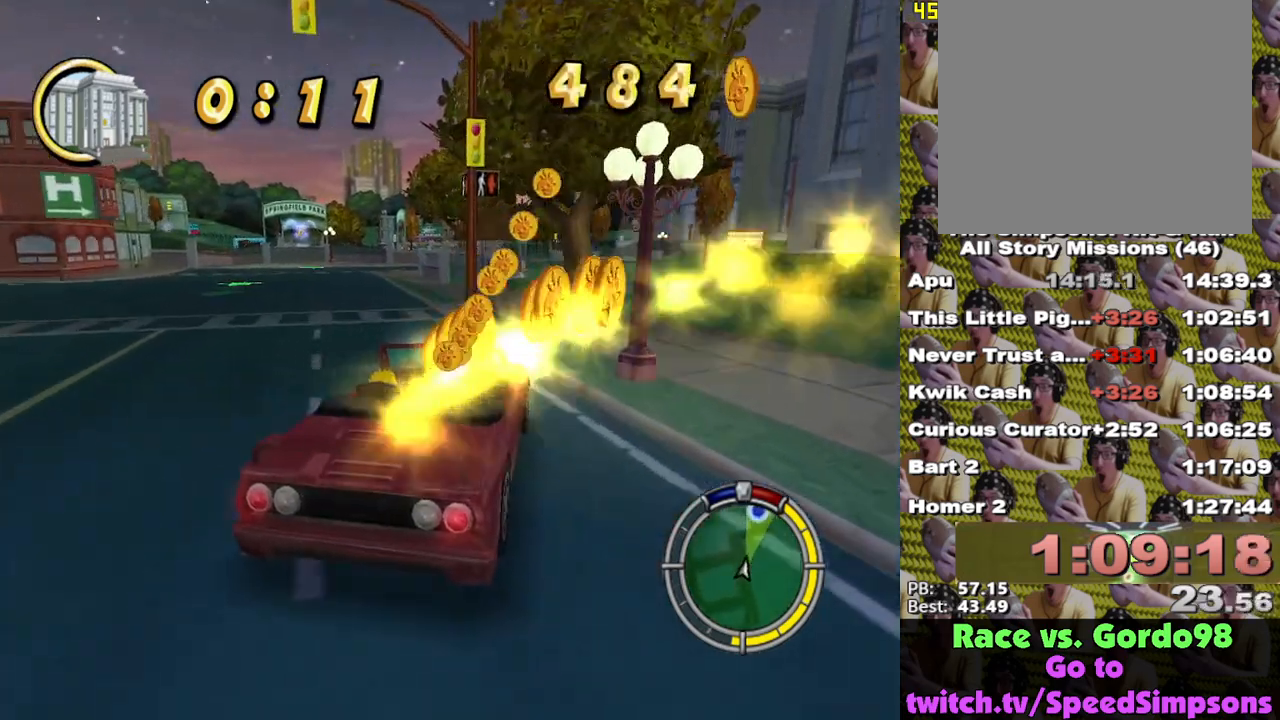
{"buttons": ["X"], "left_stick": "center", "right_stick": "center", "events": [[200, "left_stick", "left"], [350, "left_stick", "center"]]}
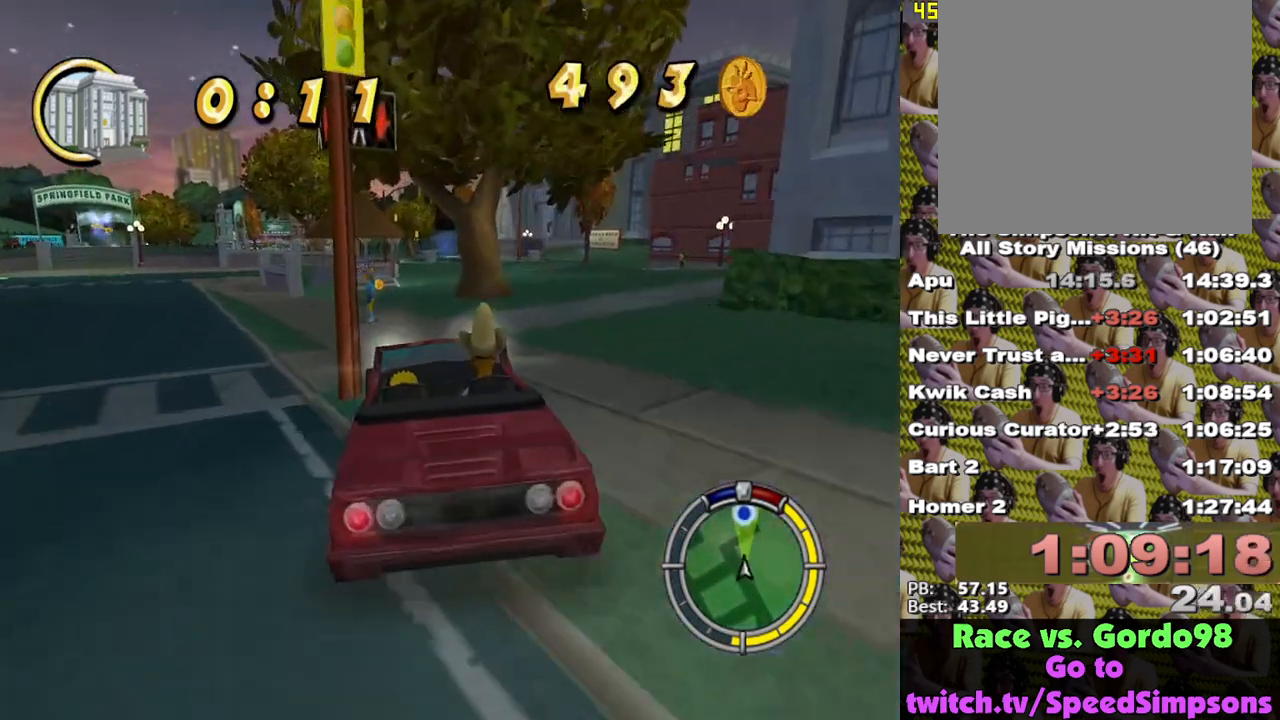
{"buttons": ["X"], "left_stick": "left", "right_stick": "center", "events": [[67, "left_stick", "left"], [150, "left_stick", "center"], [233, "left_stick", "right"], [317, "left_stick", "center"], [483, "left_stick", "left"]]}
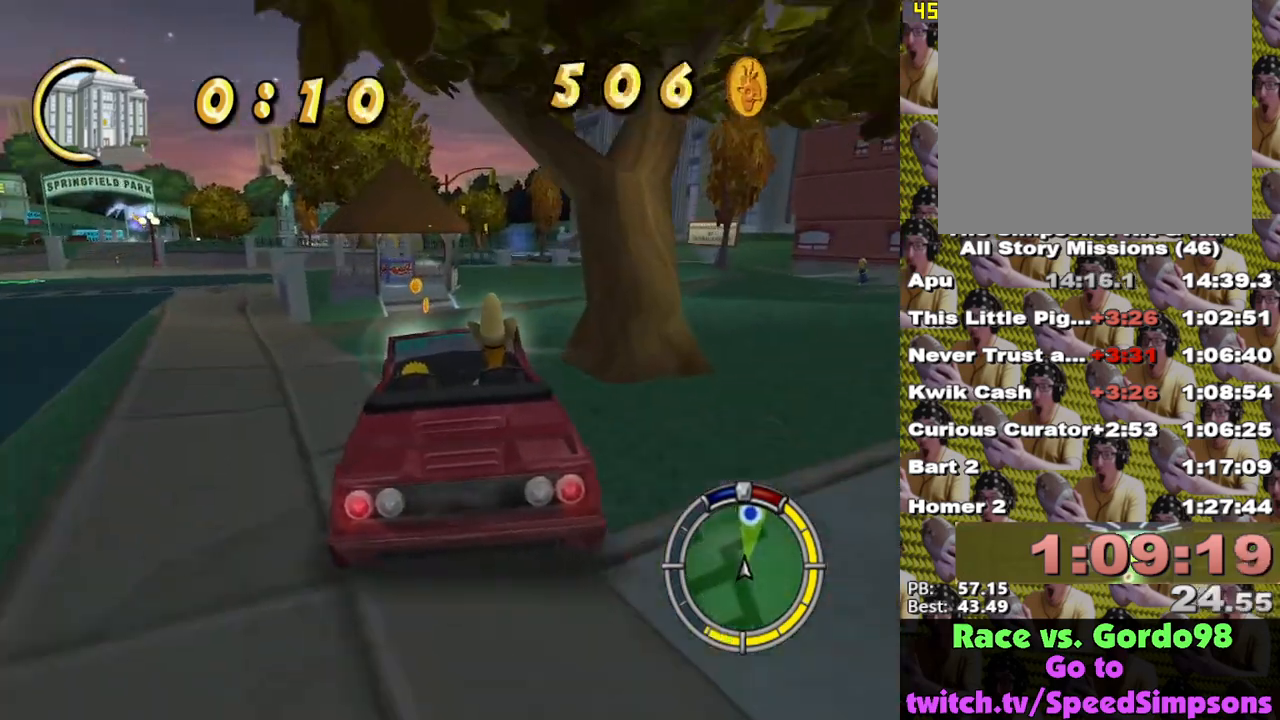
{"buttons": [], "left_stick": "right", "right_stick": "center", "events": [[17, "X", "up"], [233, "A", "down"], [383, "left_stick", "center"], [400, "A", "up"], [500, "left_stick", "right"]]}
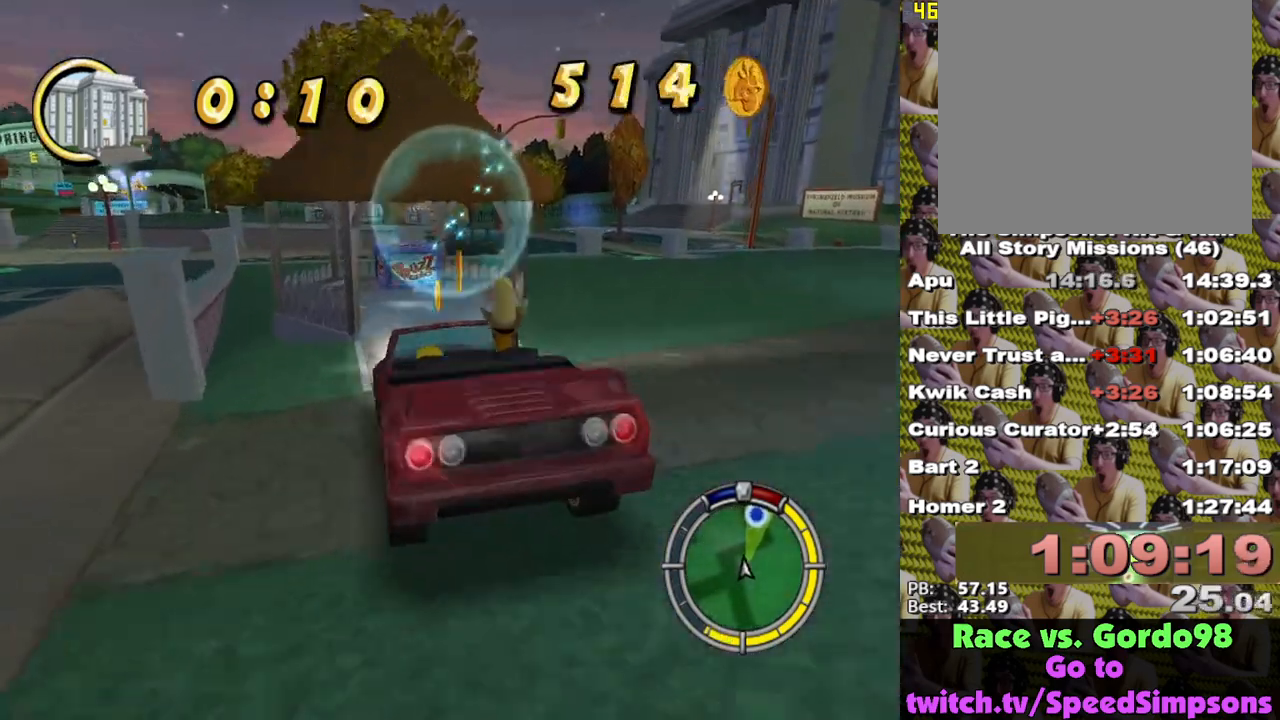
{"buttons": ["A"], "left_stick": "center", "right_stick": "center", "events": [[150, "L2", "down"], [167, "left_stick", "center"], [233, "A", "down"], [333, "A", "up"], [383, "left_stick", "right"], [417, "L2", "up"], [467, "left_stick", "center"], [483, "A", "down"]]}
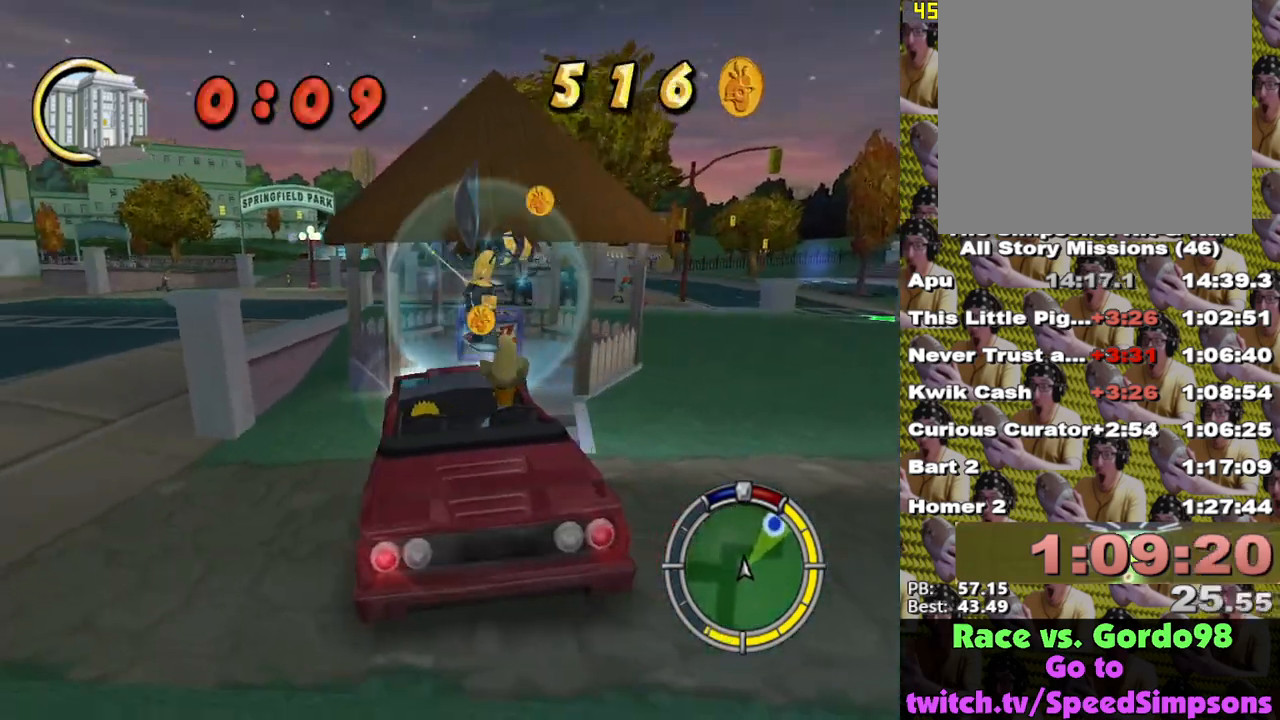
{"buttons": ["X", "L2"], "left_stick": "center", "right_stick": "center", "events": [[50, "left_stick", "left"], [333, "L2", "down"], [367, "A", "up"], [367, "left_stick", "center"], [383, "X", "down"]]}
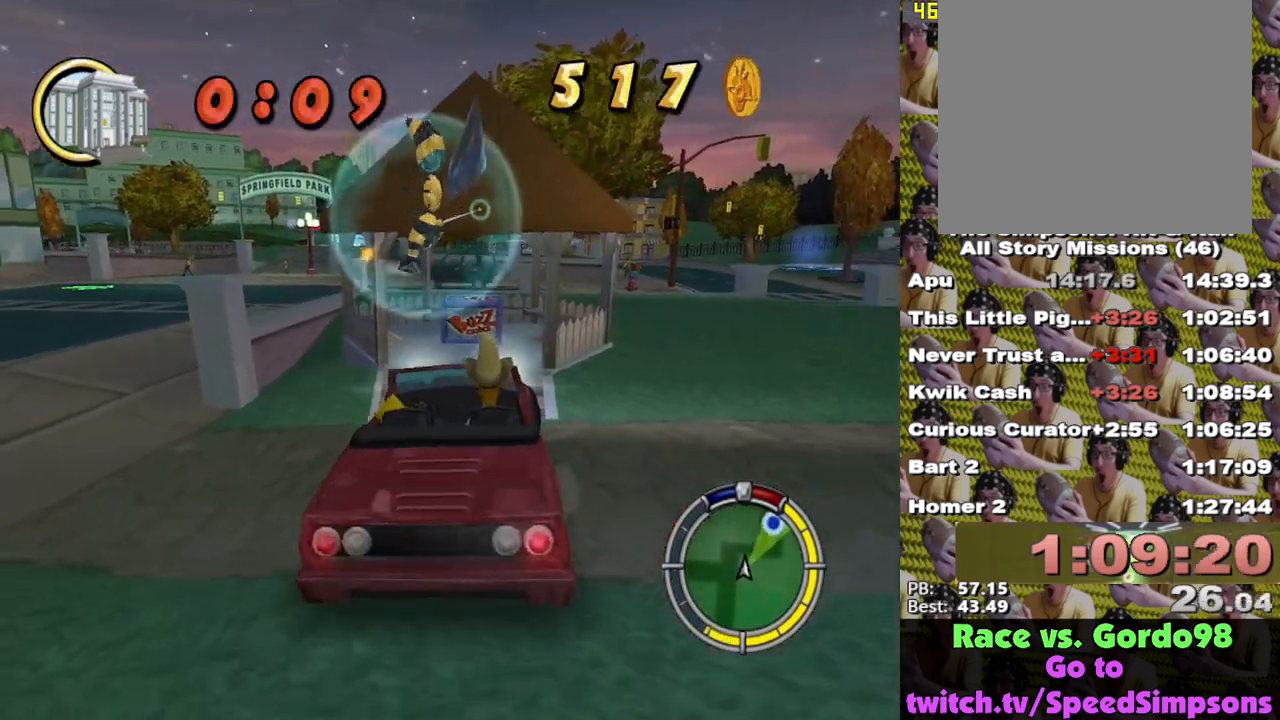
{"buttons": ["X"], "left_stick": "center", "right_stick": "center", "events": [[150, "left_stick", "left"], [283, "L2", "up"], [283, "left_stick", "center"]]}
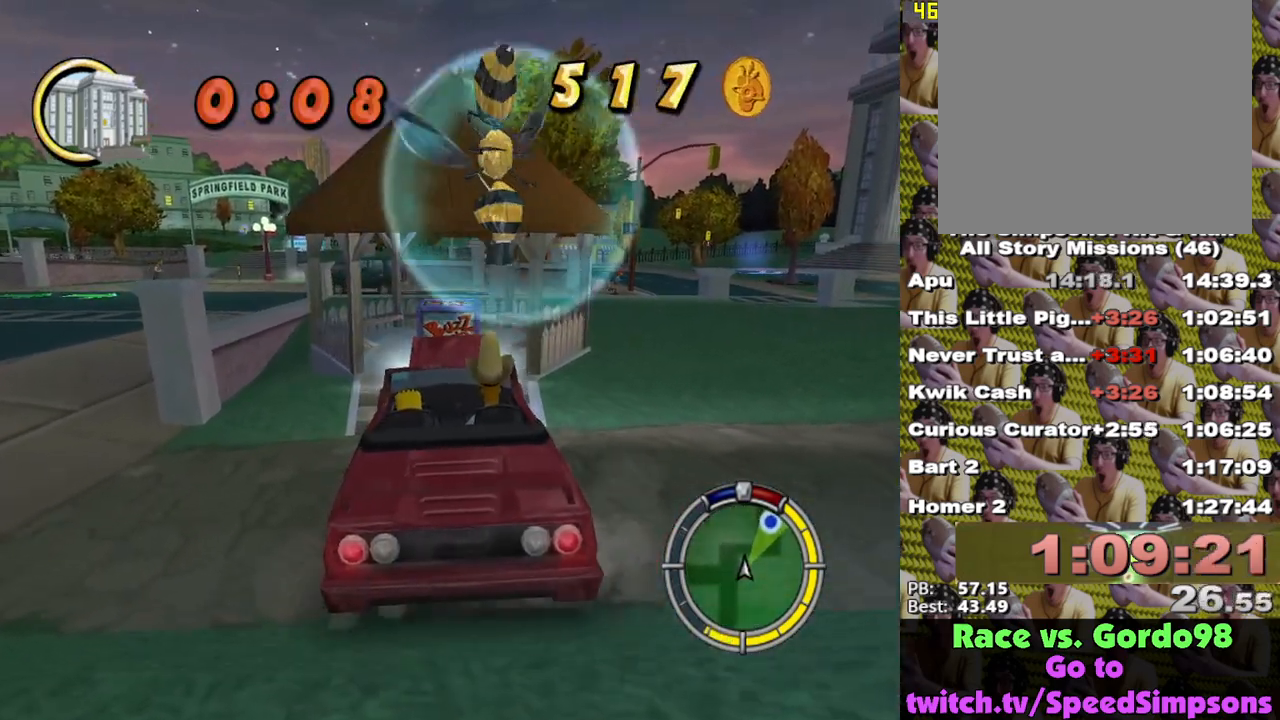
{"buttons": [], "left_stick": "center", "right_stick": "center", "events": [[433, "X", "up"]]}
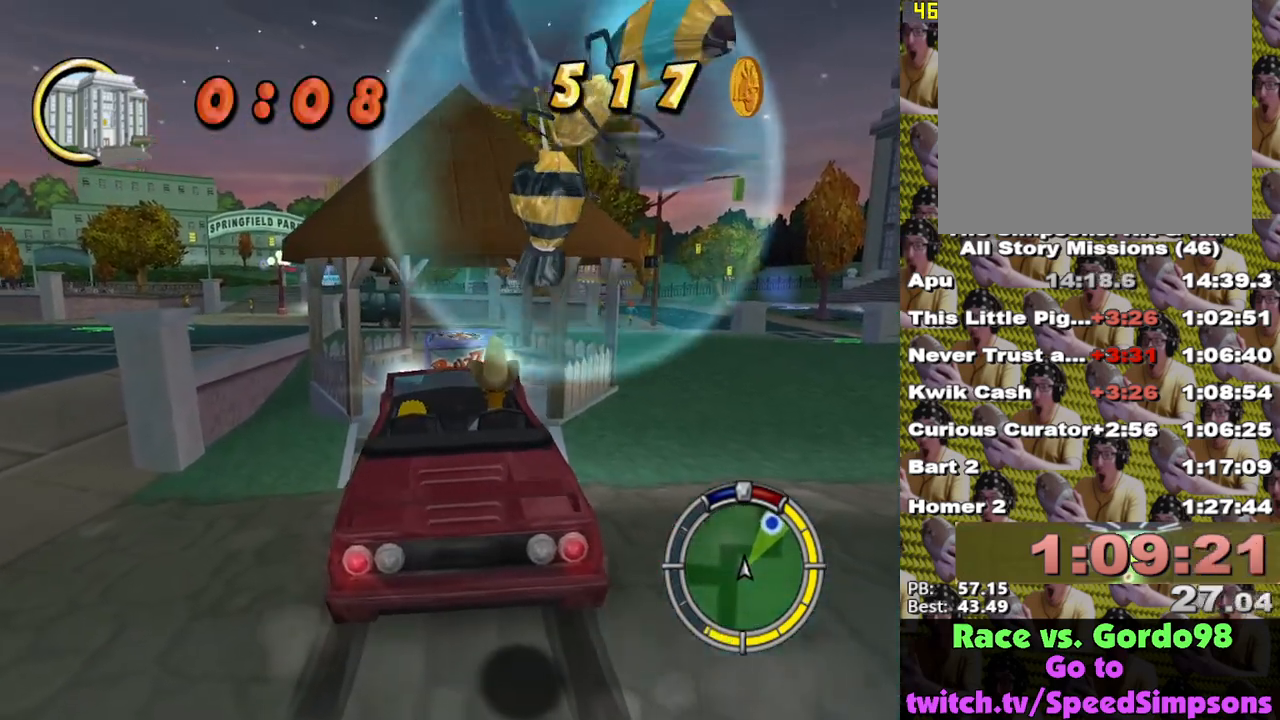
{"buttons": ["X"], "left_stick": "center", "right_stick": "center", "events": [[67, "X", "down"], [83, "left_stick", "right"], [167, "L2", "down"], [167, "left_stick", "center"], [267, "L2", "up"]]}
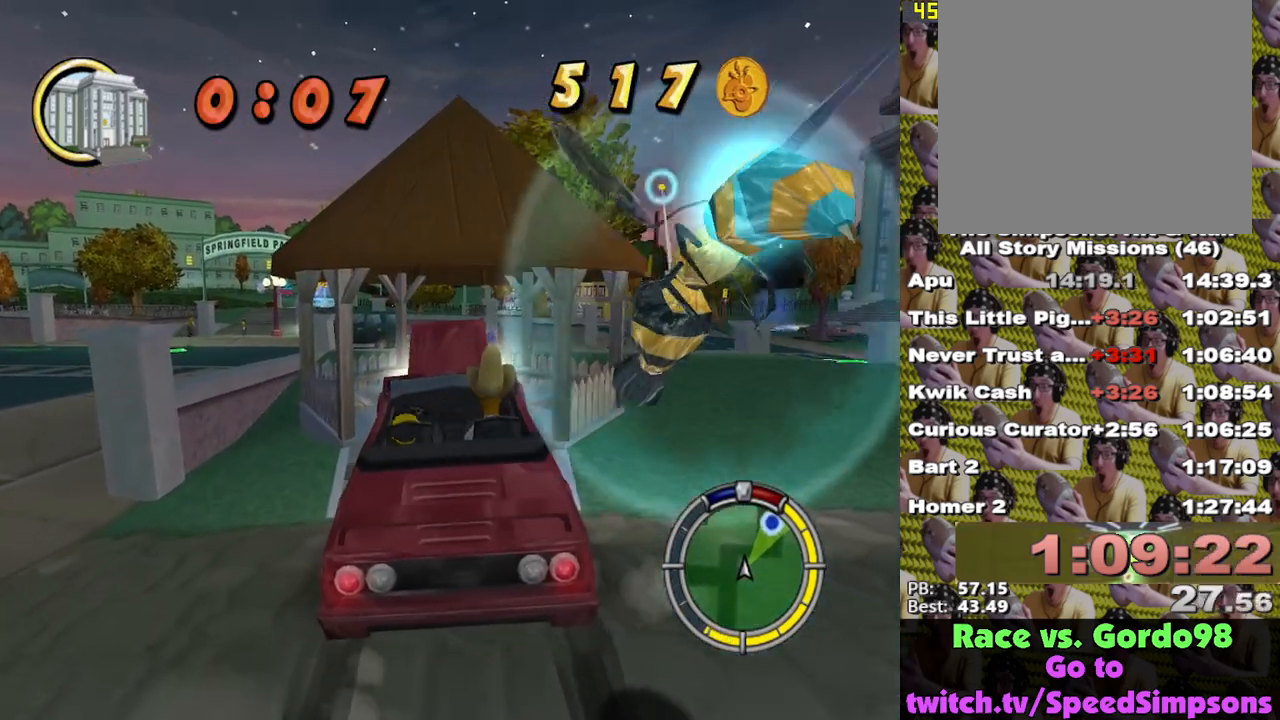
{"buttons": [], "left_stick": "center", "right_stick": "center", "events": [[367, "X", "up"]]}
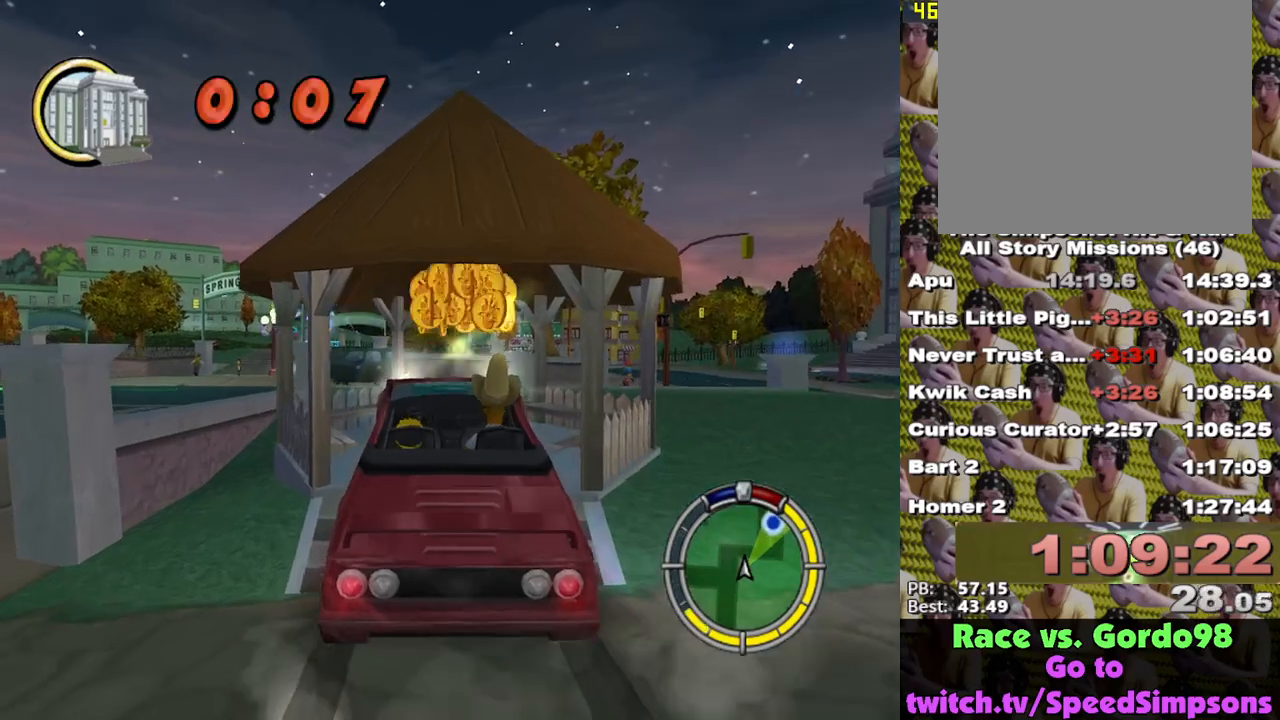
{"buttons": ["A"], "left_stick": "center", "right_stick": "center", "events": [[17, "A", "down"]]}
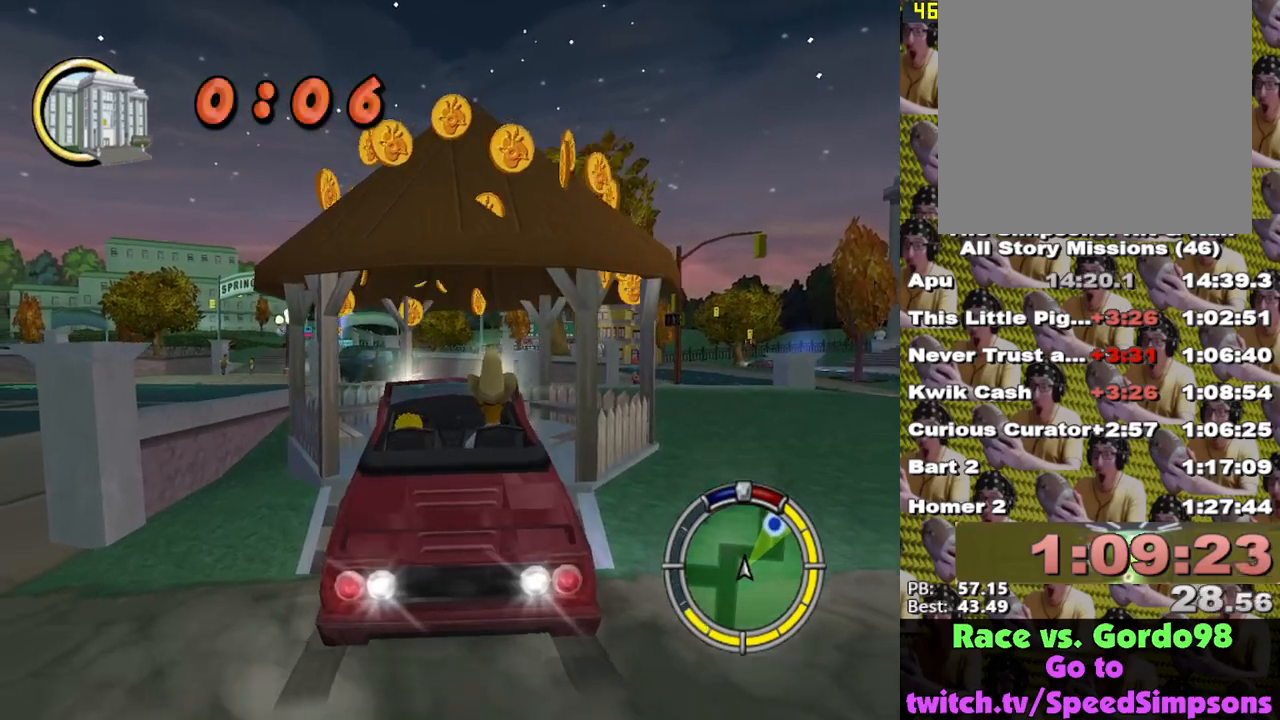
{"buttons": ["A"], "left_stick": "left", "right_stick": "center", "events": [[183, "left_stick", "left"]]}
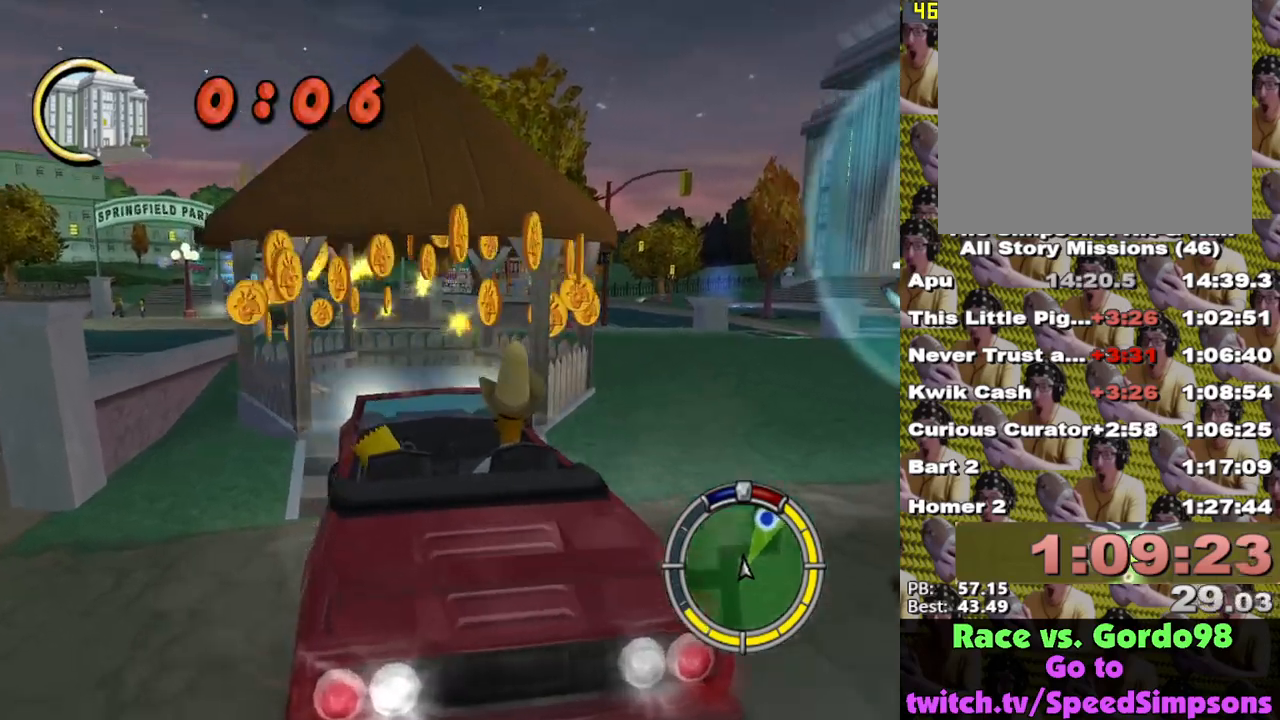
{"buttons": ["X", "L2"], "left_stick": "left", "right_stick": "center", "events": [[450, "L2", "down"], [467, "X", "down"], [483, "A", "up"]]}
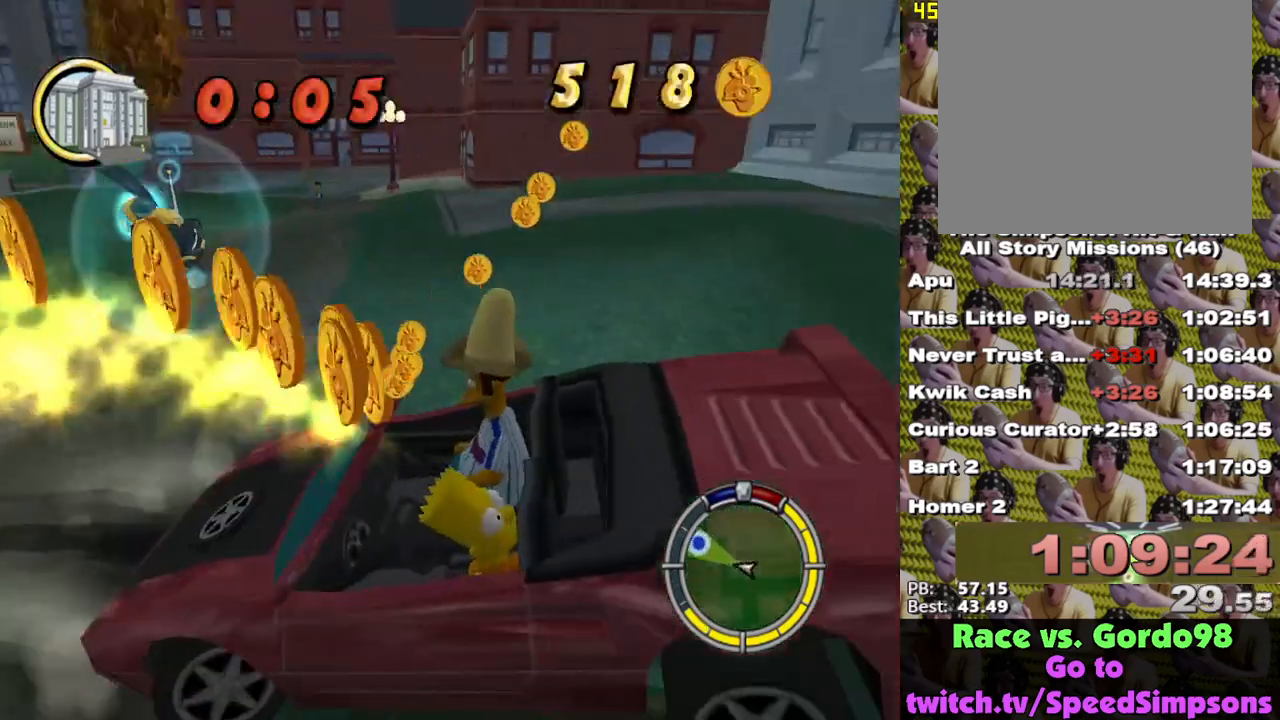
{"buttons": ["X", "L1", "L2"], "left_stick": "right", "right_stick": "center", "events": [[133, "L1", "down"], [167, "left_stick", "center"], [350, "L1", "up"], [400, "left_stick", "right"], [500, "L1", "down"]]}
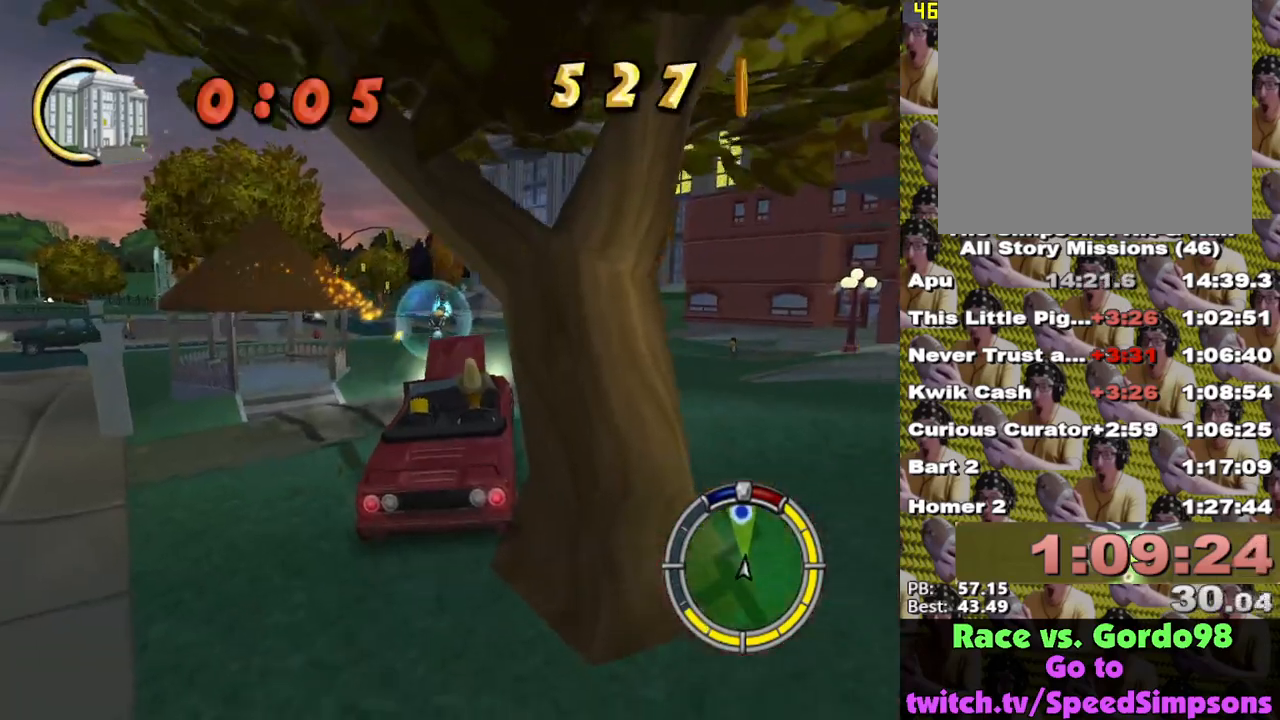
{"buttons": ["X"], "left_stick": "right", "right_stick": "center", "events": [[133, "L1", "up"], [167, "L2", "up"], [200, "left_stick", "center"], [433, "left_stick", "right"]]}
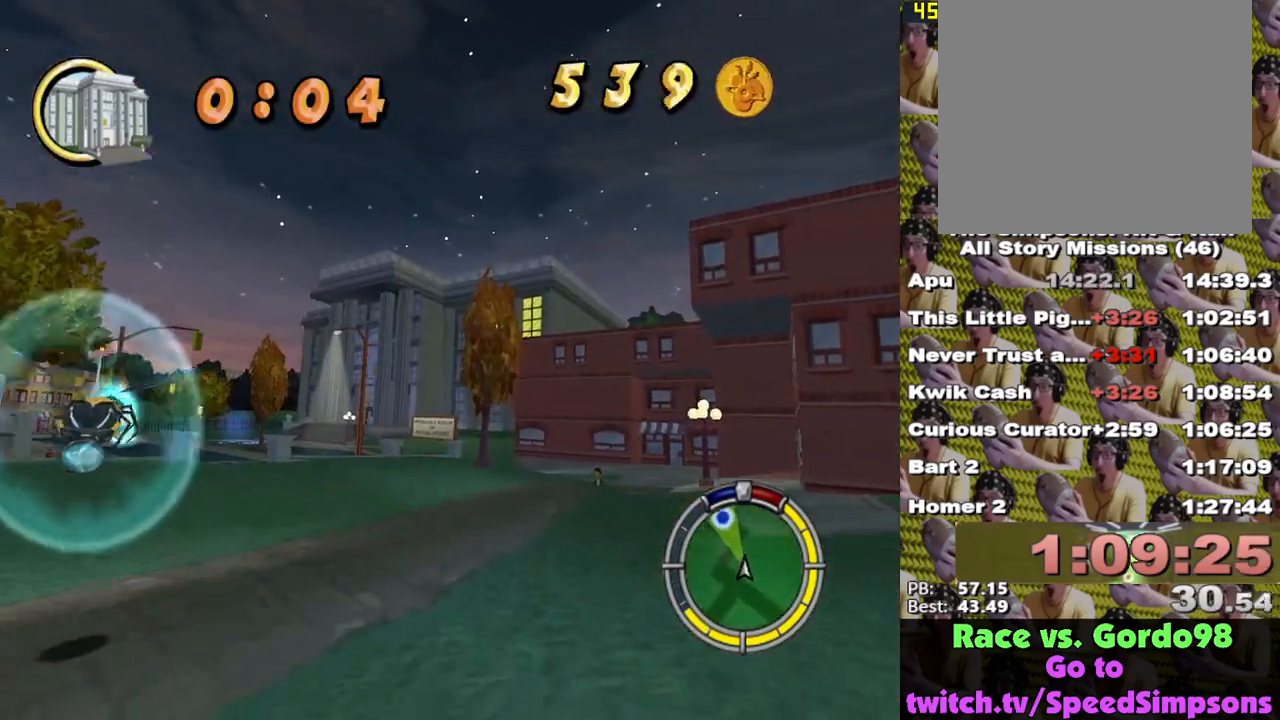
{"buttons": ["X"], "left_stick": "center", "right_stick": "center", "events": [[83, "left_stick", "center"]]}
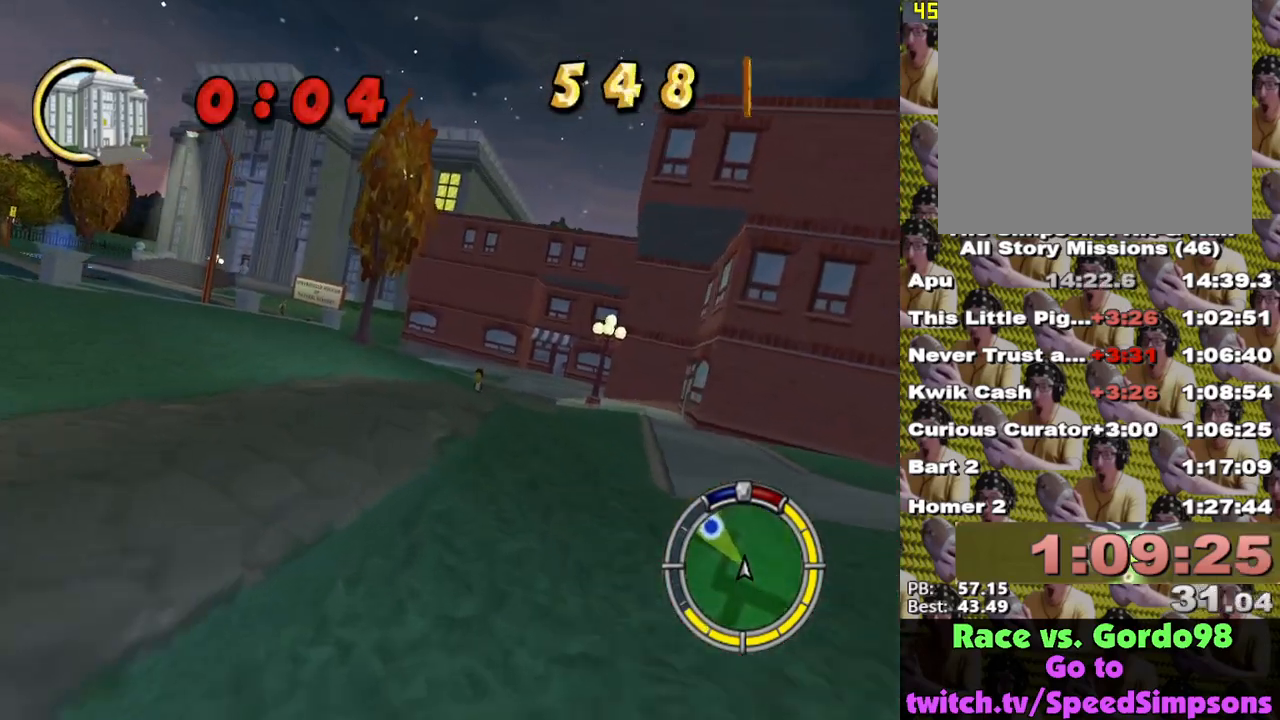
{"buttons": ["X"], "left_stick": "center", "right_stick": "center", "events": []}
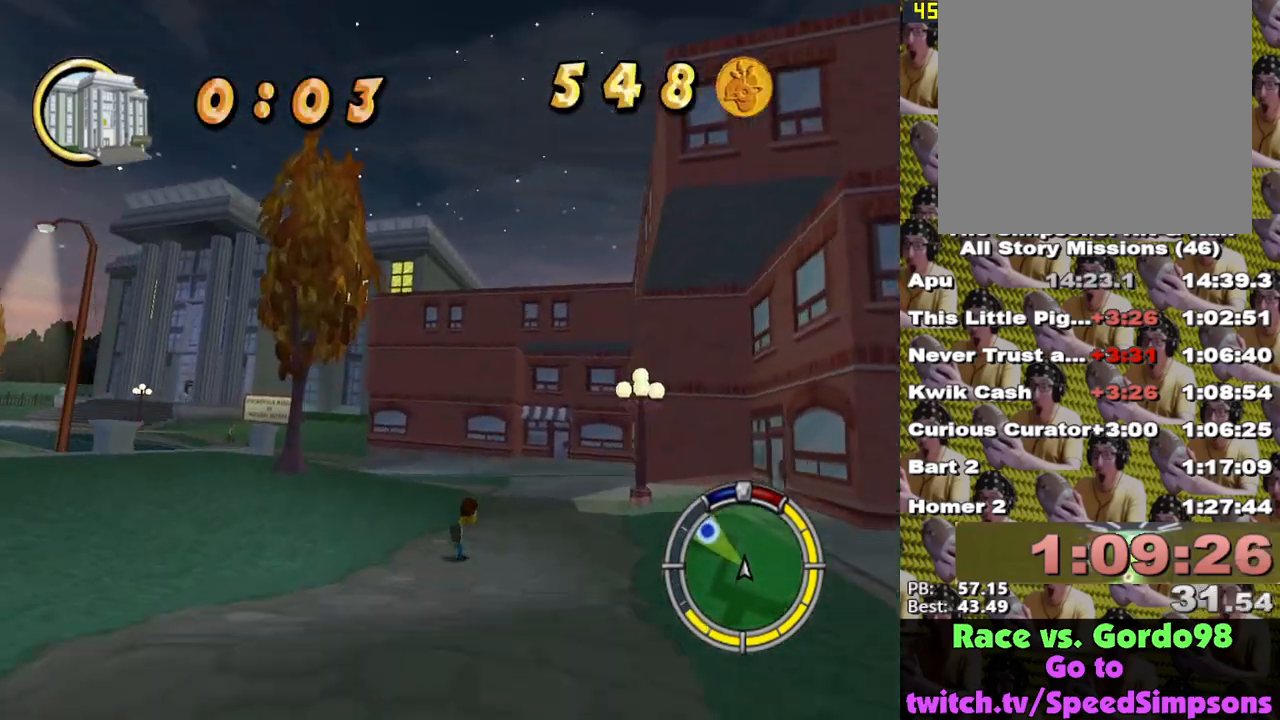
{"buttons": [], "left_stick": "center", "right_stick": "center", "events": [[117, "left_stick", "left"], [350, "left_stick", "center"], [417, "X", "up"]]}
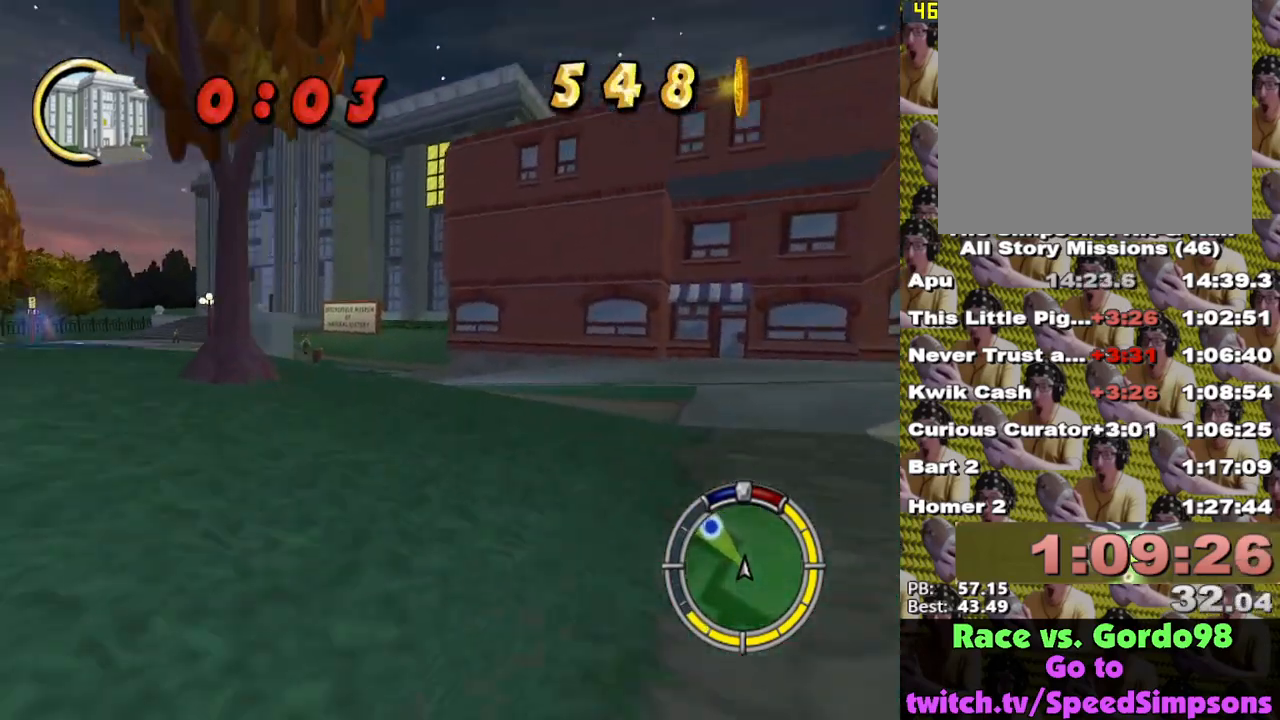
{"buttons": ["X"], "left_stick": "center", "right_stick": "center", "events": [[33, "left_stick", "left"], [83, "left_stick", "center"], [167, "X", "down"], [233, "left_stick", "right"], [300, "left_stick", "center"]]}
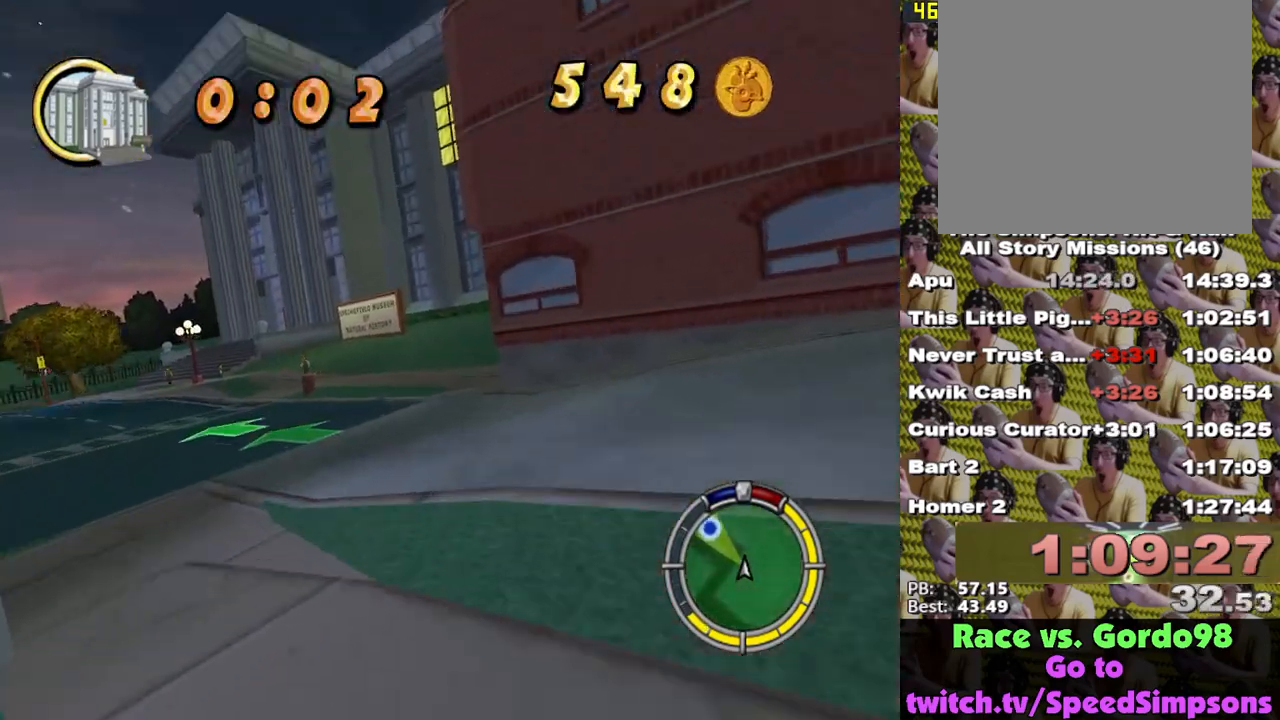
{"buttons": ["X"], "left_stick": "center", "right_stick": "center", "events": [[17, "left_stick", "left"], [133, "left_stick", "center"]]}
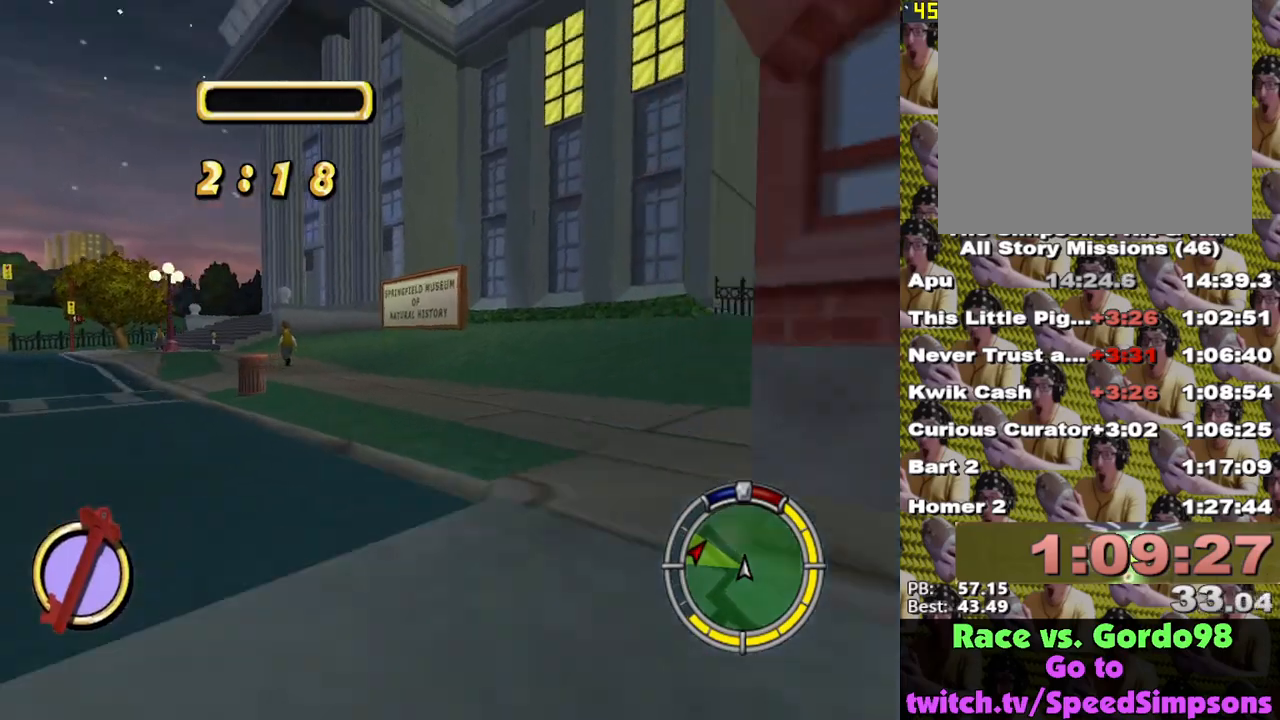
{"buttons": ["L2"], "left_stick": "left", "right_stick": "center", "events": [[50, "left_stick", "left"], [100, "L2", "down"], [183, "X", "up"], [267, "A", "down"], [467, "A", "up"]]}
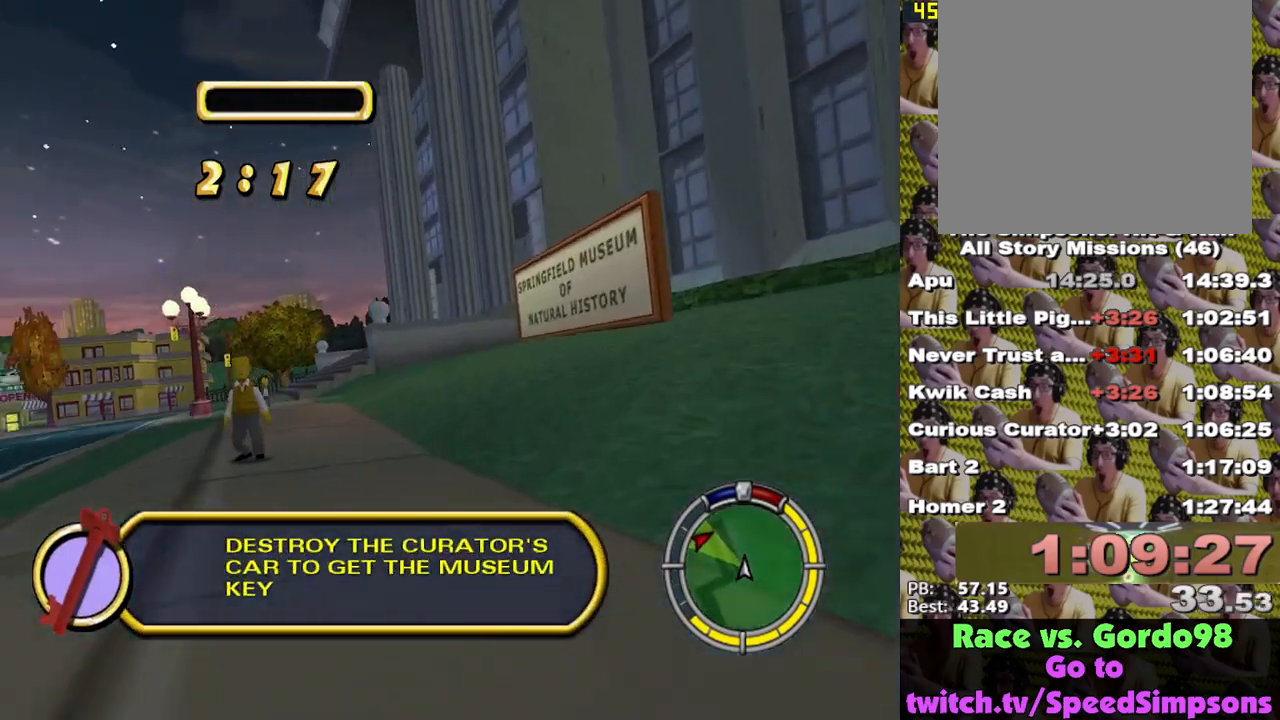
{"buttons": ["X"], "left_stick": "left", "right_stick": "center", "events": [[167, "L2", "up"], [217, "left_stick", "center"], [233, "L1", "down"], [250, "X", "down"], [350, "L1", "up"], [417, "L1", "down"], [483, "L1", "up"], [483, "left_stick", "left"]]}
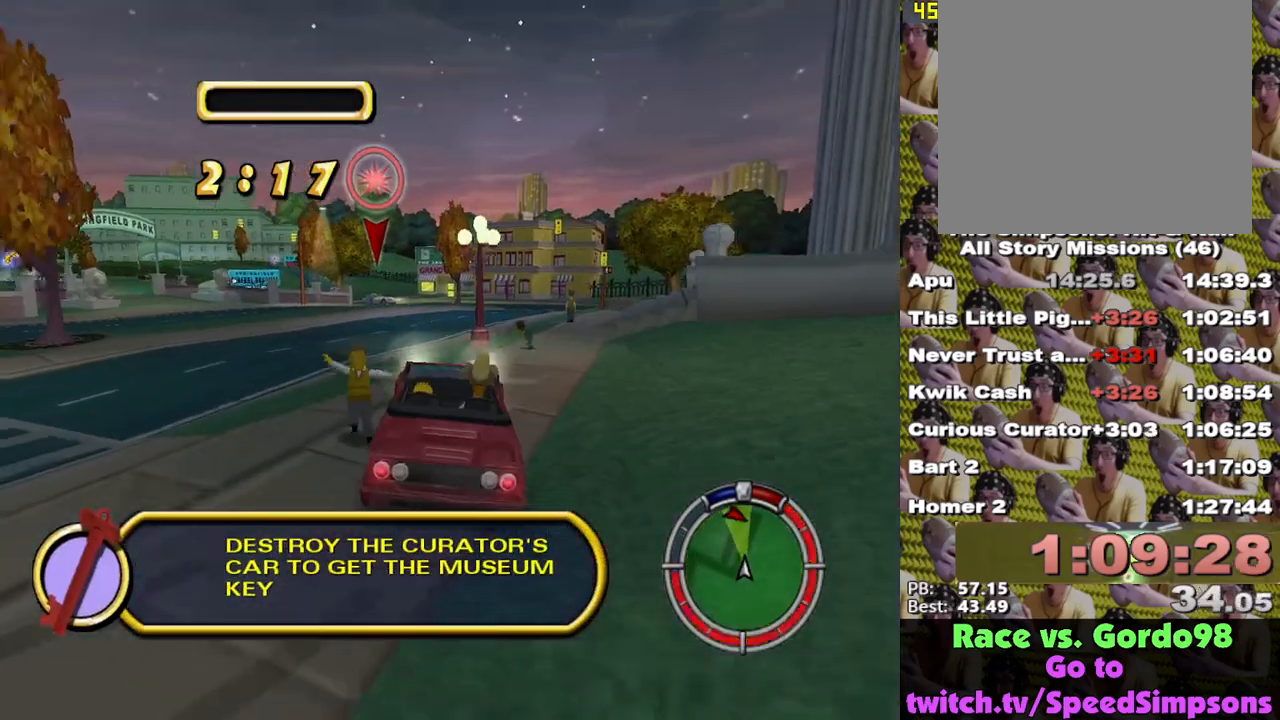
{"buttons": ["X"], "left_stick": "center", "right_stick": "center", "events": [[83, "X", "up"], [83, "left_stick", "center"], [150, "left_stick", "left"], [217, "X", "down"], [383, "left_stick", "center"]]}
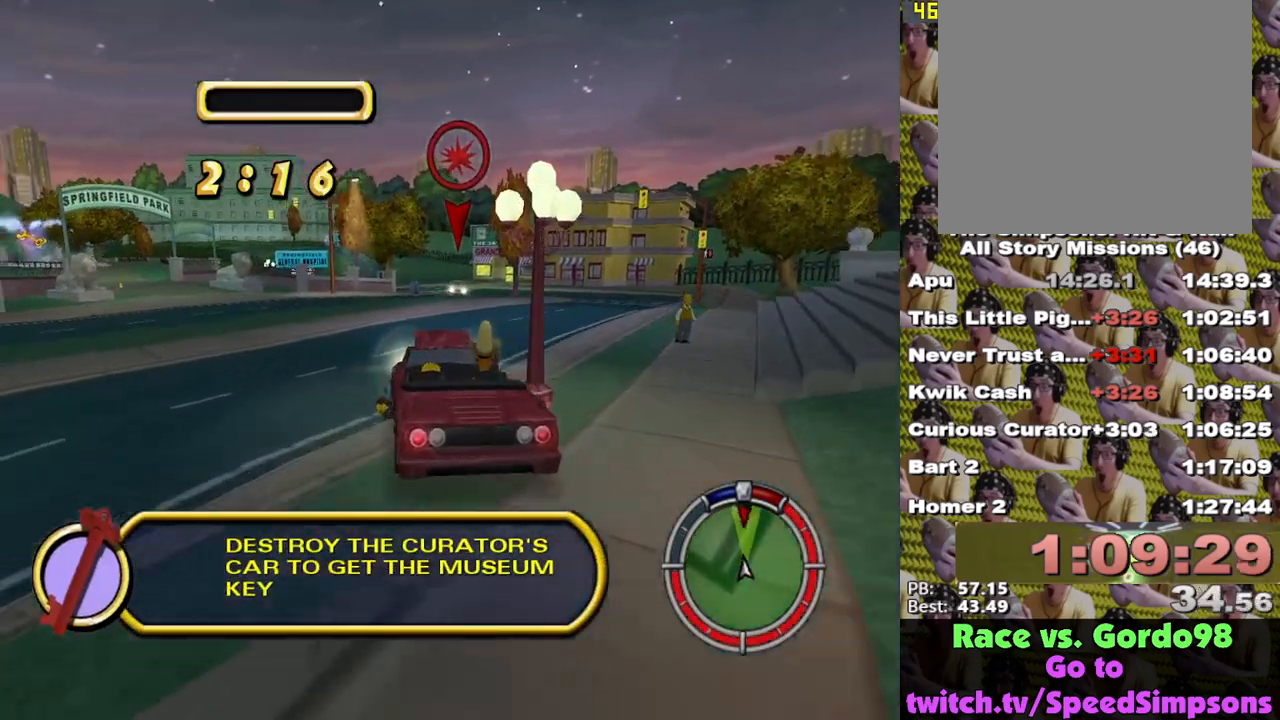
{"buttons": ["X"], "left_stick": "left", "right_stick": "center", "events": [[233, "left_stick", "left"]]}
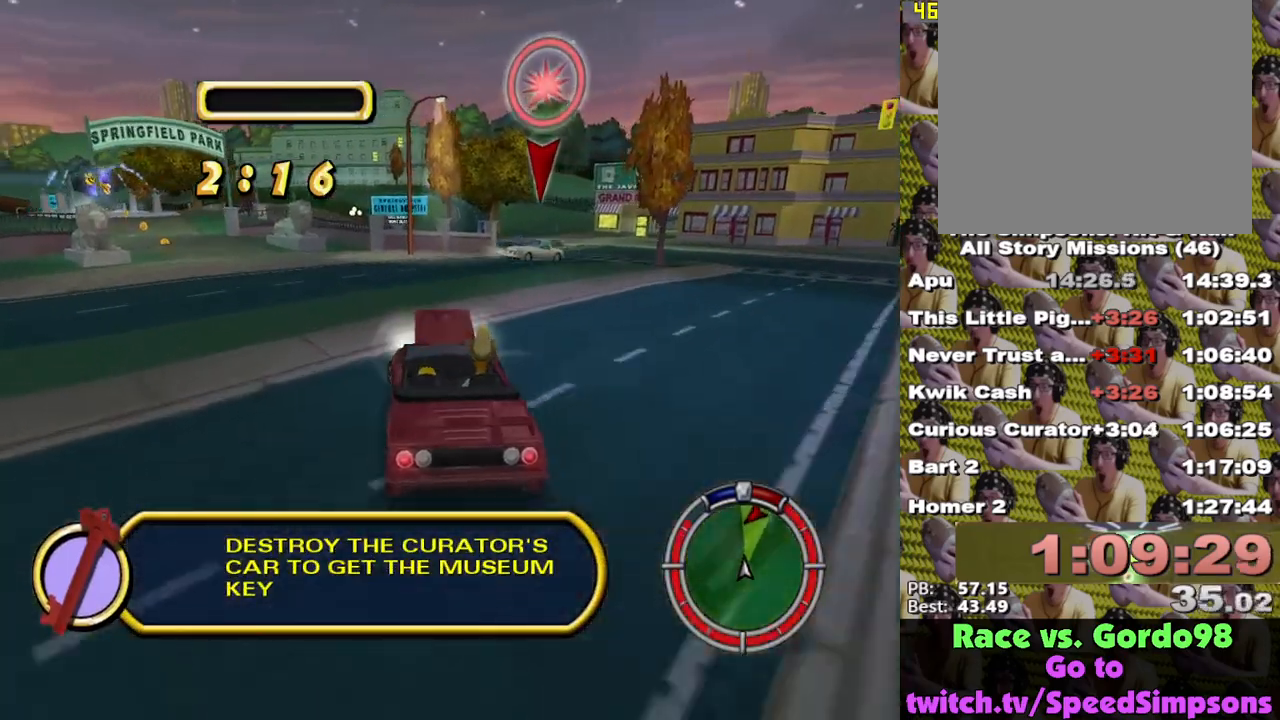
{"buttons": ["X"], "left_stick": "down-right", "right_stick": "center", "events": [[117, "left_stick", "center"], [183, "left_stick", "left"], [283, "left_stick", "center"], [400, "left_stick", "right"], [467, "left_stick", "down-right"]]}
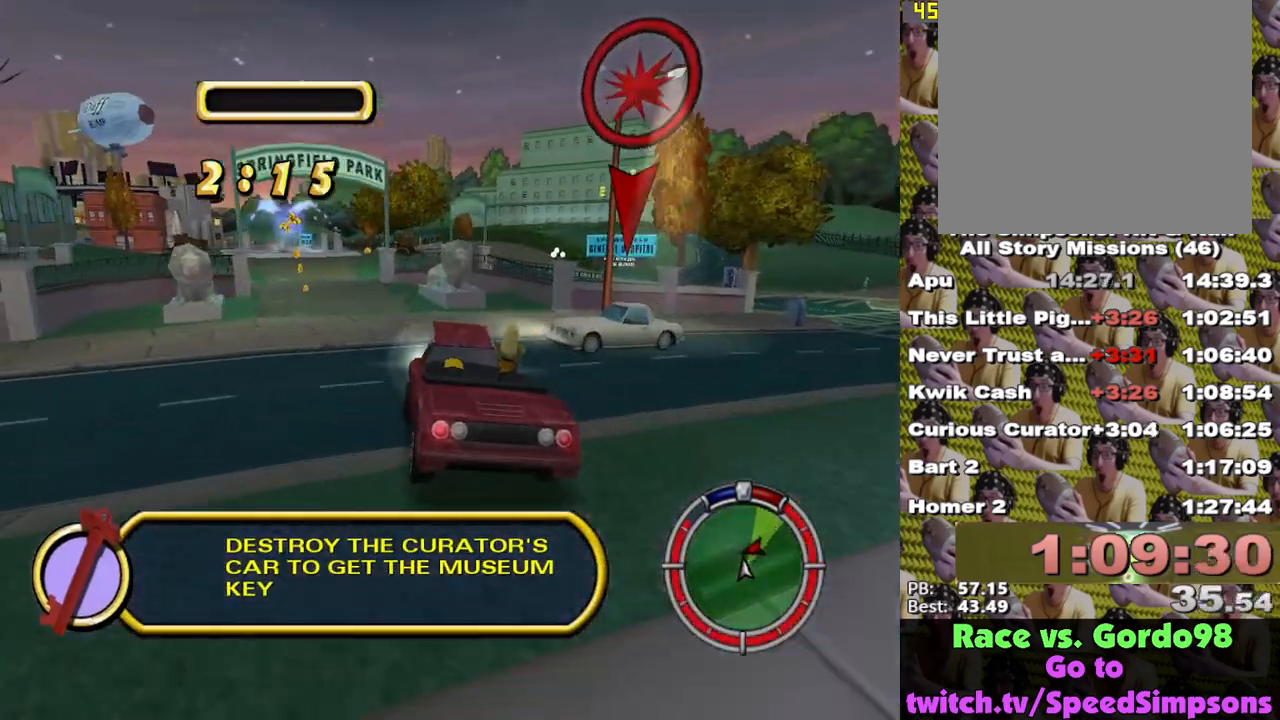
{"buttons": ["X"], "left_stick": "down-right", "right_stick": "center", "events": [[67, "left_stick", "left"], [283, "X", "up"], [417, "left_stick", "center"], [483, "X", "down"], [500, "left_stick", "down-right"]]}
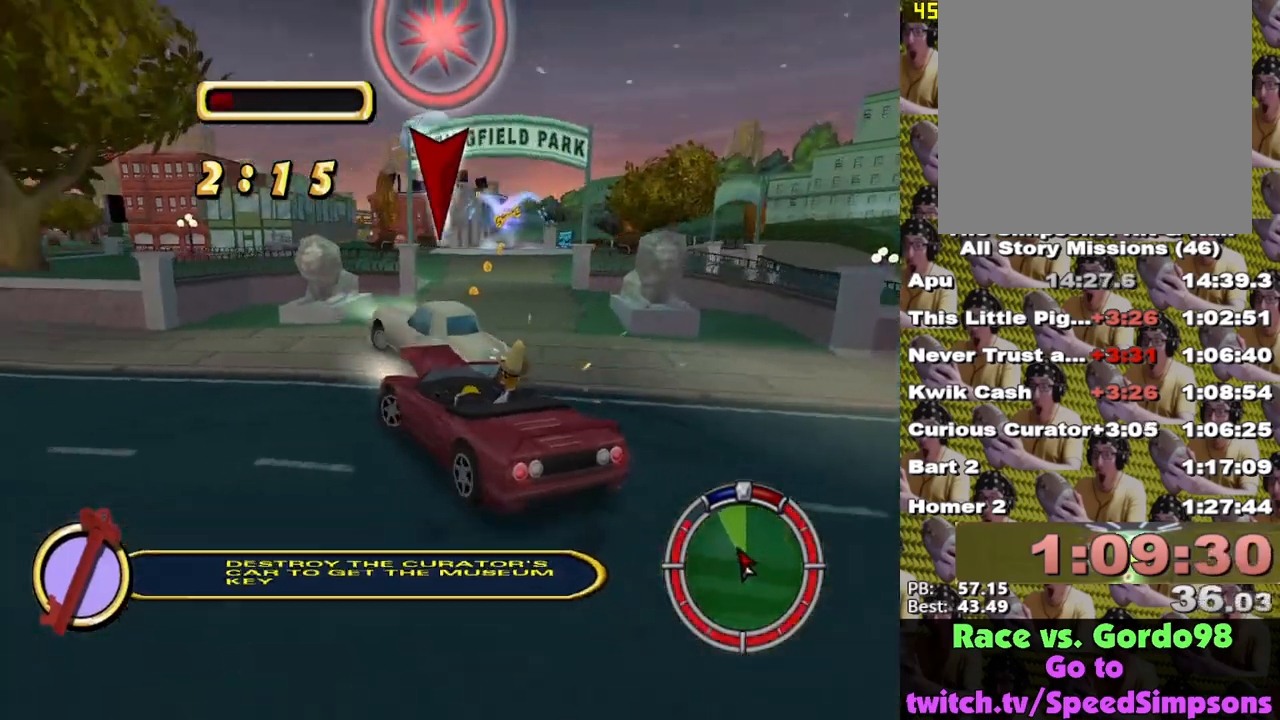
{"buttons": ["X"], "left_stick": "center", "right_stick": "center", "events": [[300, "left_stick", "center"]]}